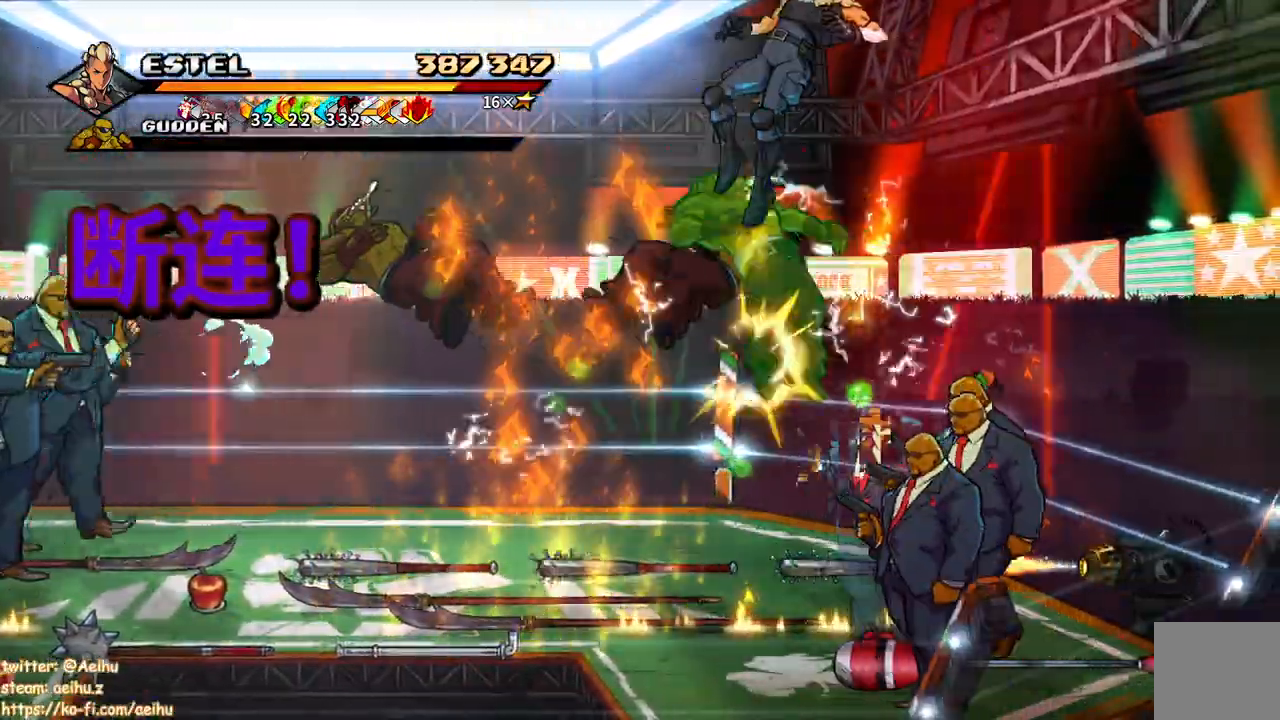
Gameplay with a controller (PlayStation layout); each line is a JSON object with the inputs held at the frame after it (dt_ms = milliseconds from this image to that frame). "events" lists button and stick changes between this image and that frame as [ms after this image, input, new state], when the widget could be followed in between. Not read: left_stick right_stick.
{"dt_ms": 1000, "buttons": []}
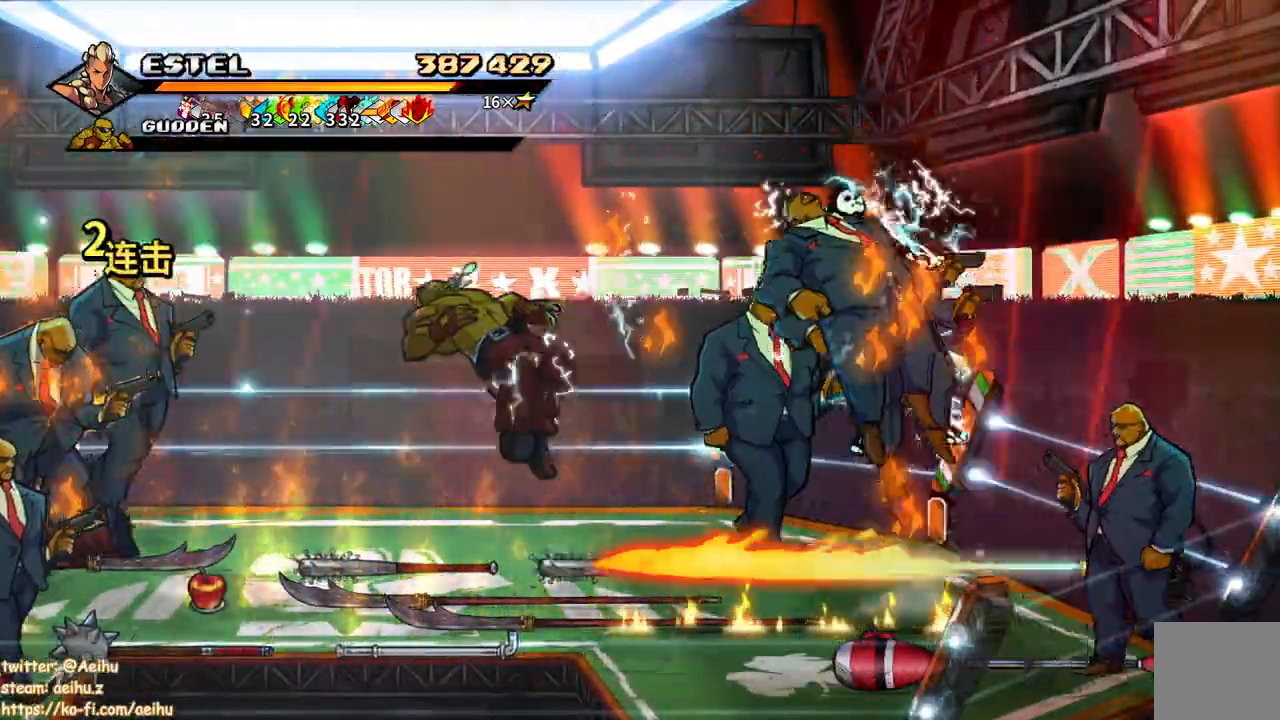
{"dt_ms": 500, "buttons": [], "events": [[17, "DPAD_LEFT", "down"], [67, "DPAD_LEFT", "up"]]}
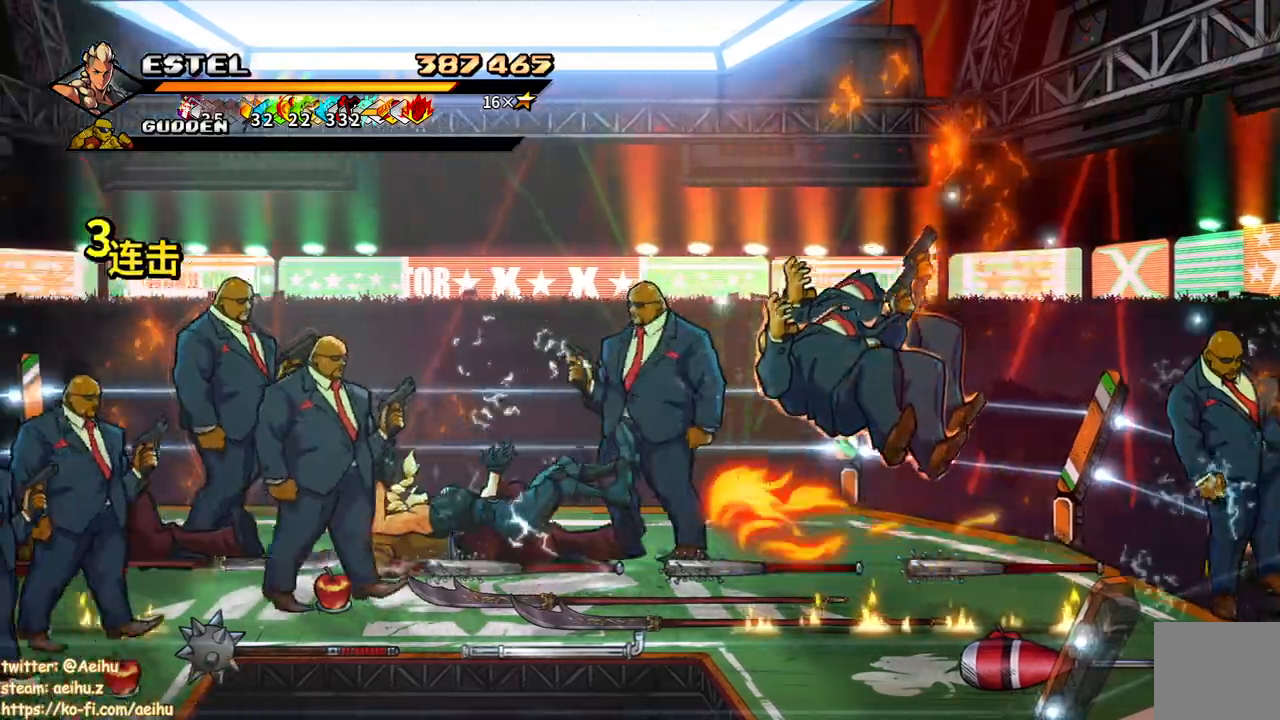
{"dt_ms": 500, "buttons": [], "events": [[233, "DPAD_LEFT", "down"], [233, "SQUARE", "down"], [333, "SQUARE", "up"], [350, "DPAD_LEFT", "up"], [400, "SQUARE", "down"], [483, "SQUARE", "up"]]}
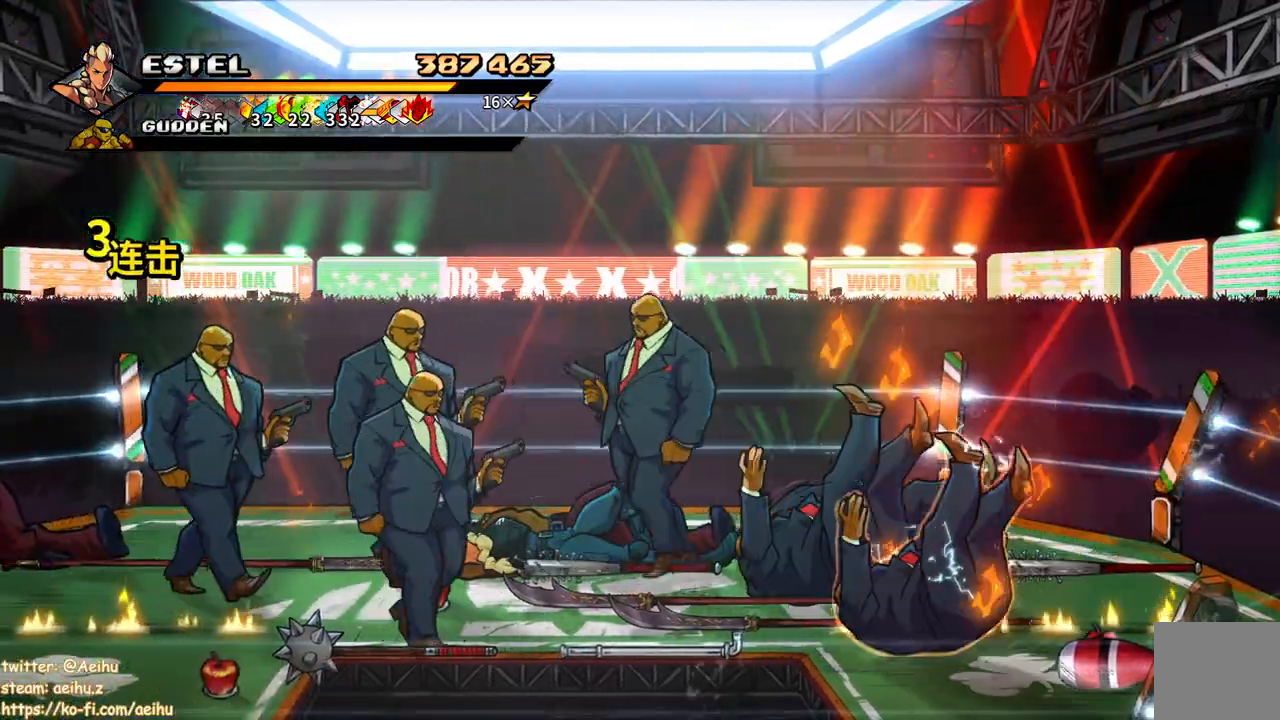
{"dt_ms": 500, "buttons": [], "events": [[67, "SQUARE", "down"], [150, "SQUARE", "up"]]}
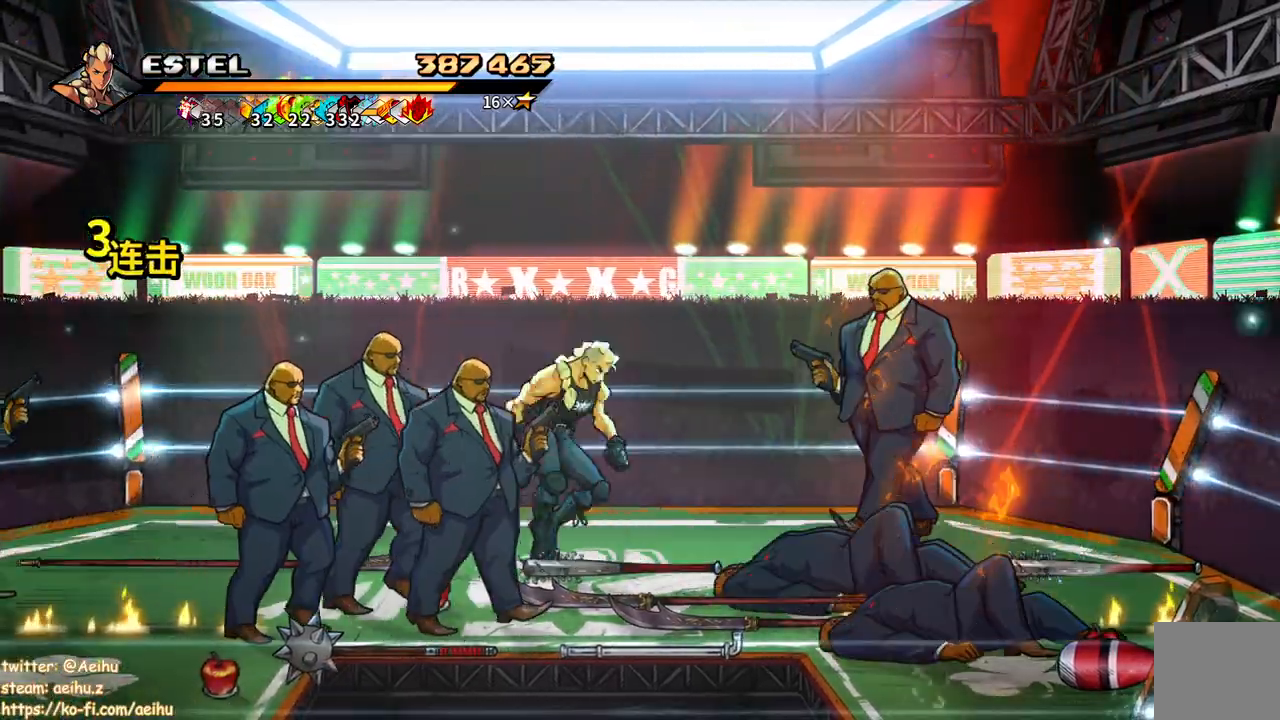
{"dt_ms": 500, "buttons": ["SQUARE", "DPAD_LEFT"], "events": [[100, "DPAD_LEFT", "down"], [300, "SQUARE", "down"]]}
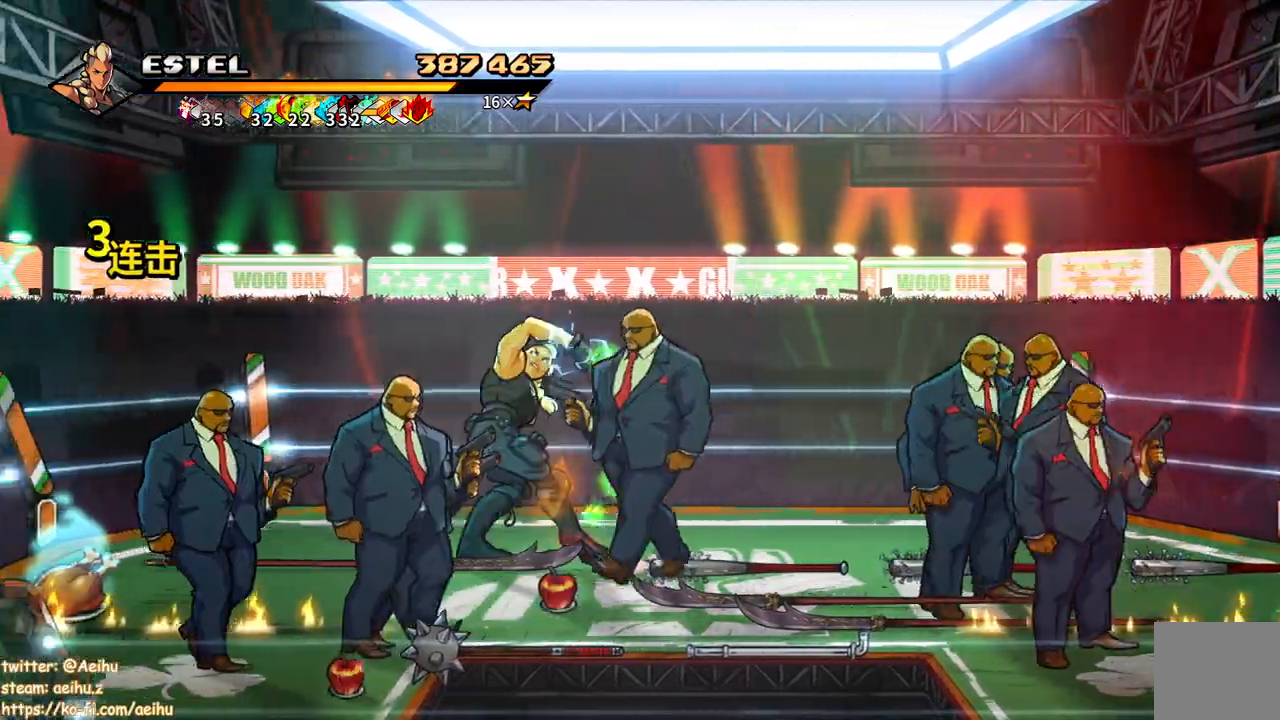
{"dt_ms": 500, "buttons": ["SQUARE", "DPAD_RIGHT"], "events": [[250, "DPAD_LEFT", "up"], [467, "DPAD_RIGHT", "down"]]}
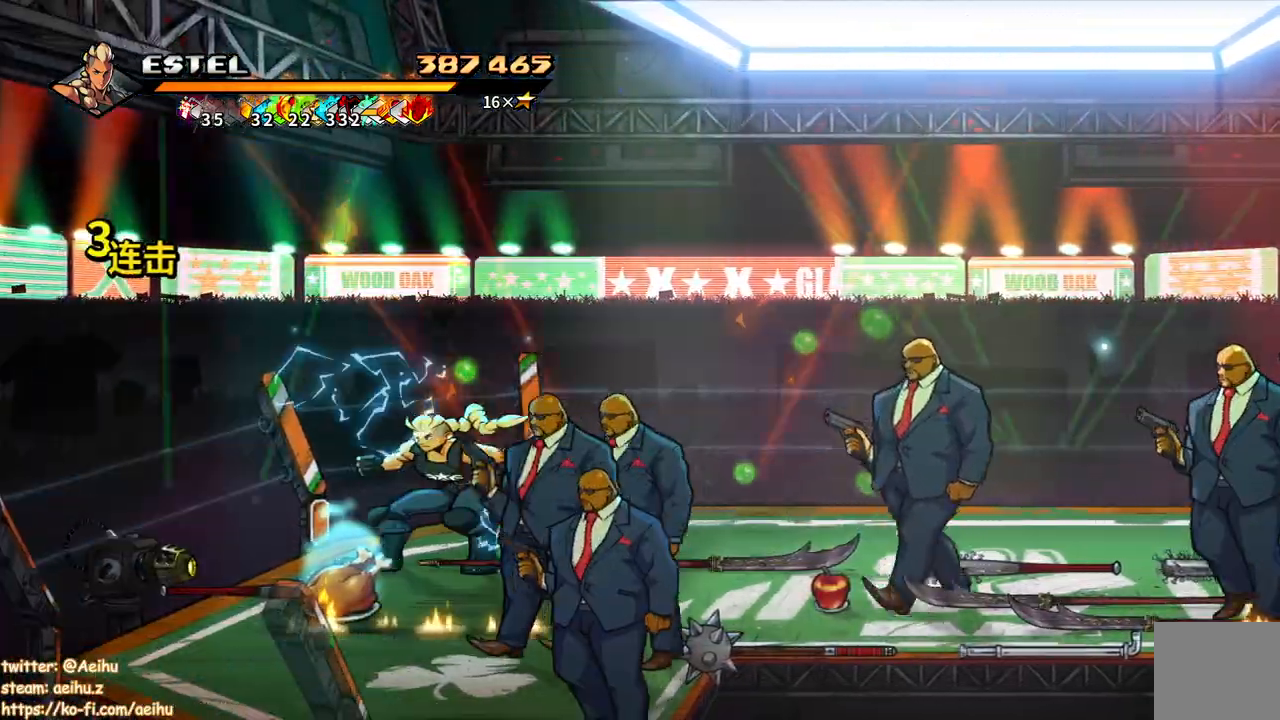
{"dt_ms": 500, "buttons": ["SQUARE"], "events": [[50, "SQUARE", "up"], [133, "SQUARE", "down"], [217, "SQUARE", "up"], [283, "SQUARE", "down"], [317, "DPAD_RIGHT", "up"], [400, "DPAD_RIGHT", "down"], [400, "SQUARE", "up"], [450, "SQUARE", "down"], [467, "DPAD_RIGHT", "up"]]}
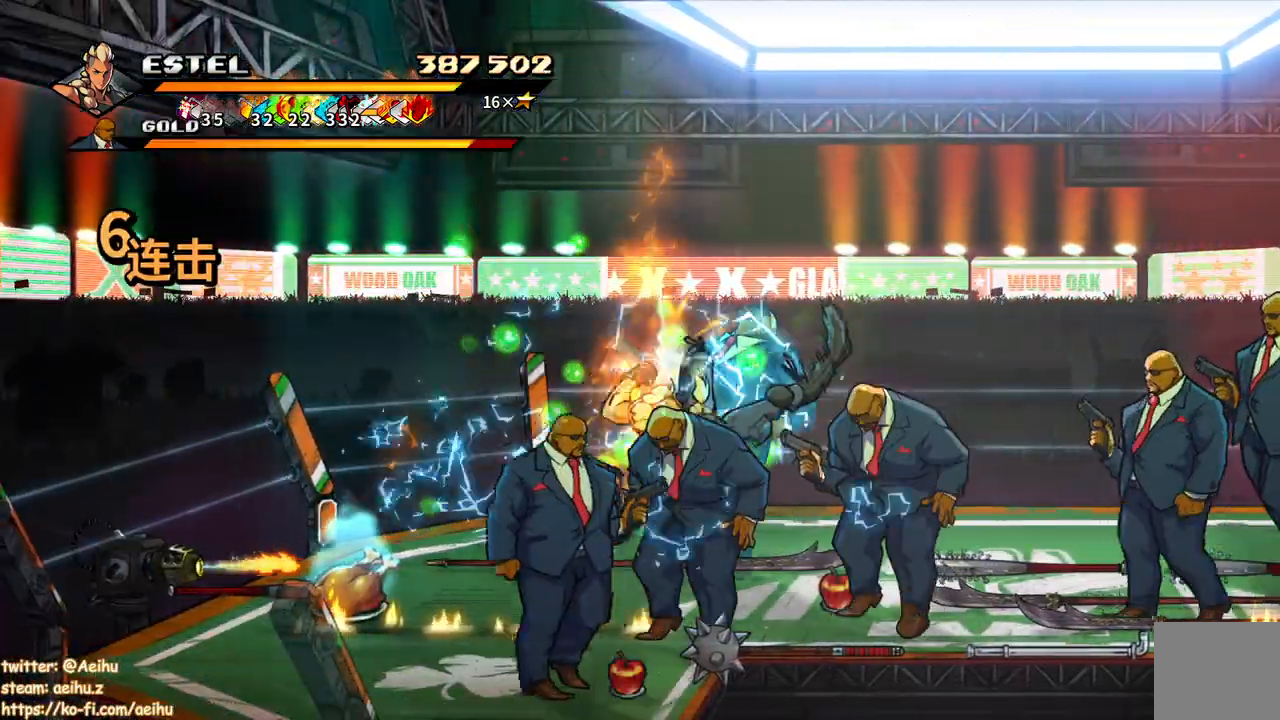
{"dt_ms": 500, "buttons": ["SQUARE", "DPAD_RIGHT"], "events": [[17, "DPAD_RIGHT", "down"], [33, "SQUARE", "up"], [100, "SQUARE", "down"], [183, "SQUARE", "up"], [250, "SQUARE", "down"], [333, "SQUARE", "up"], [383, "SQUARE", "down"]]}
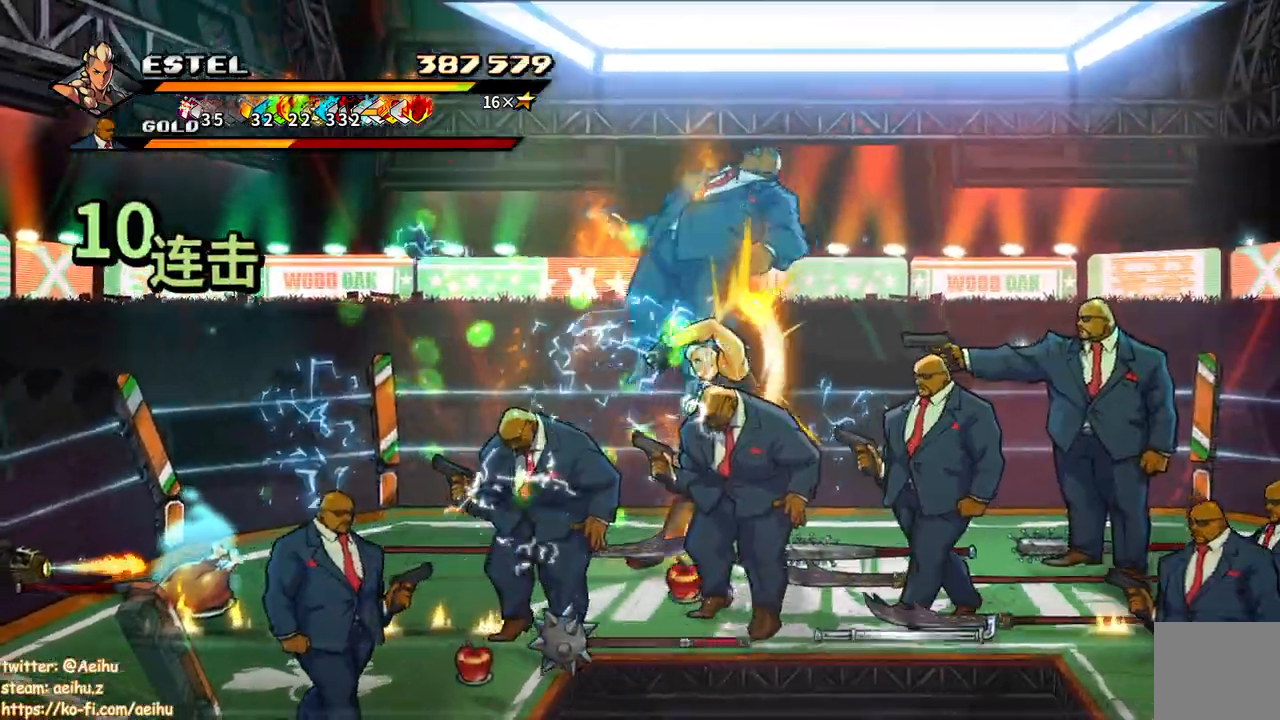
{"dt_ms": 500, "buttons": ["SQUARE", "DPAD_RIGHT"], "events": []}
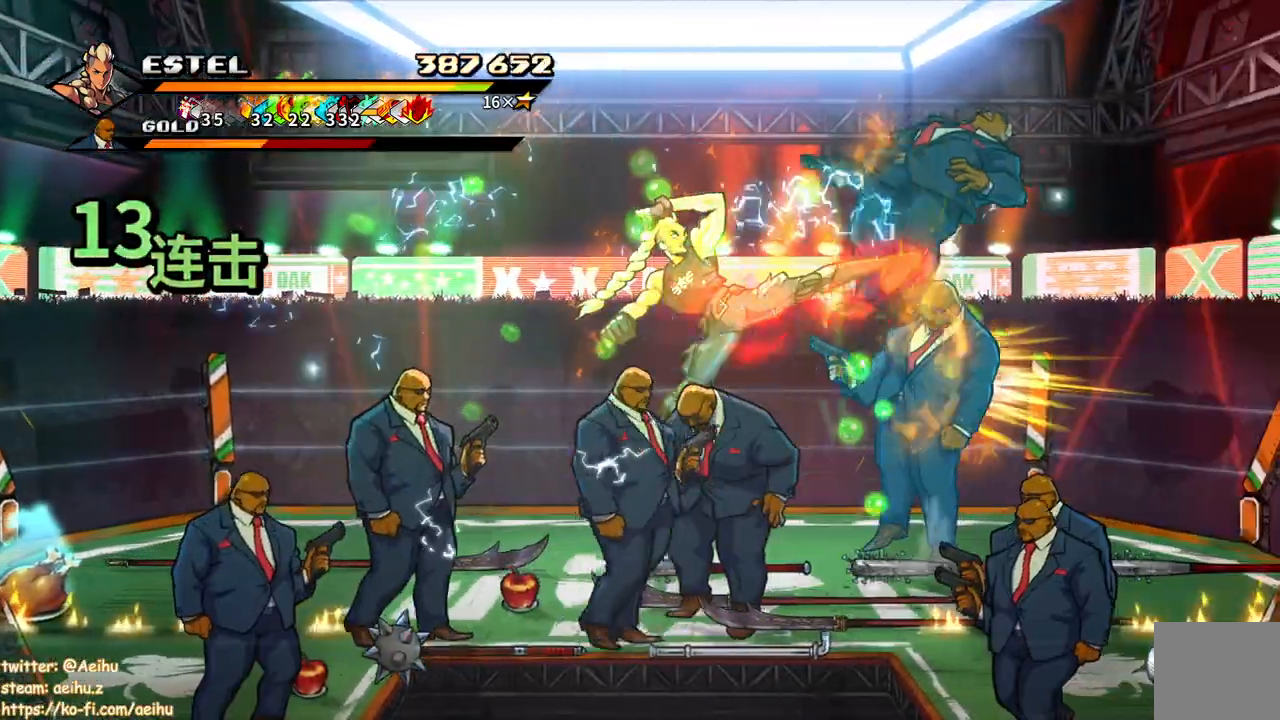
{"dt_ms": 500, "buttons": ["DPAD_LEFT"], "events": [[300, "DPAD_LEFT", "down"], [317, "SQUARE", "up"], [367, "DPAD_RIGHT", "up"], [383, "SQUARE", "down"], [483, "SQUARE", "up"]]}
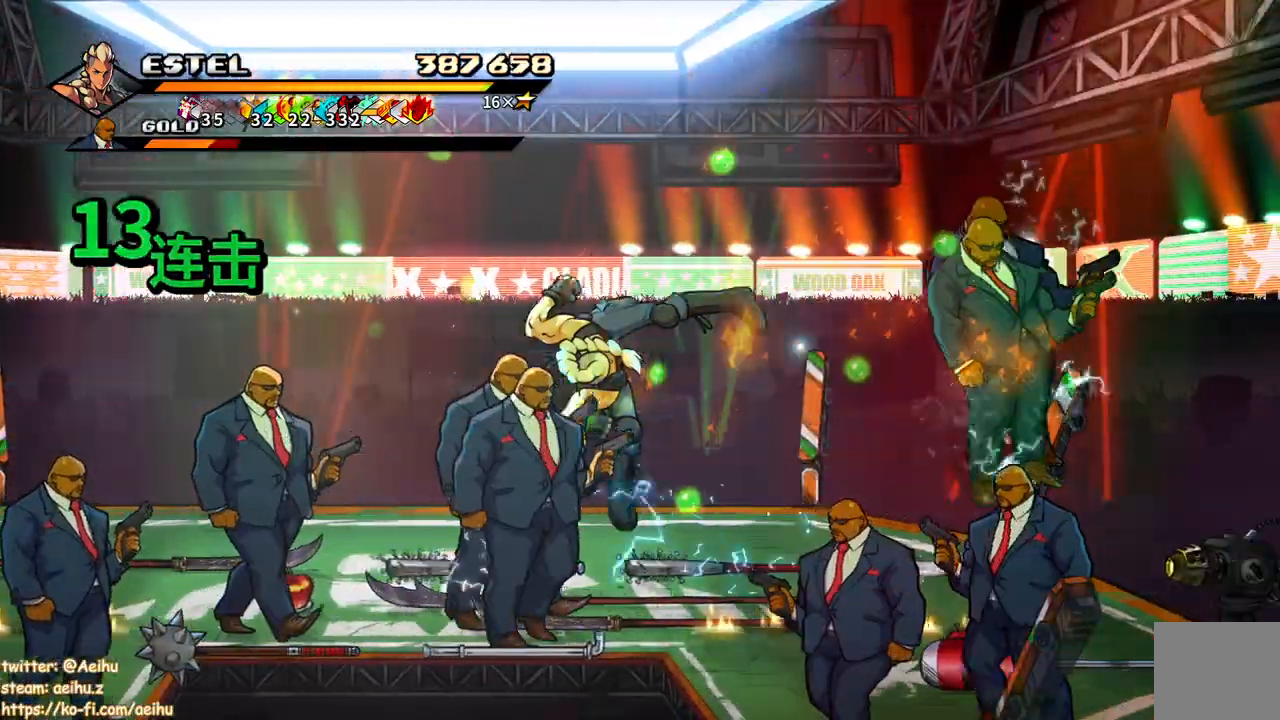
{"dt_ms": 500, "buttons": ["DPAD_LEFT"], "events": [[50, "DPAD_LEFT", "up"], [50, "SQUARE", "down"], [117, "DPAD_LEFT", "down"], [133, "SQUARE", "up"], [167, "DPAD_UP", "down"], [183, "DPAD_UP", "up"], [233, "SQUARE", "down"], [300, "SQUARE", "up"], [367, "SQUARE", "down"], [400, "DPAD_LEFT", "up"], [450, "DPAD_LEFT", "down"], [450, "SQUARE", "up"]]}
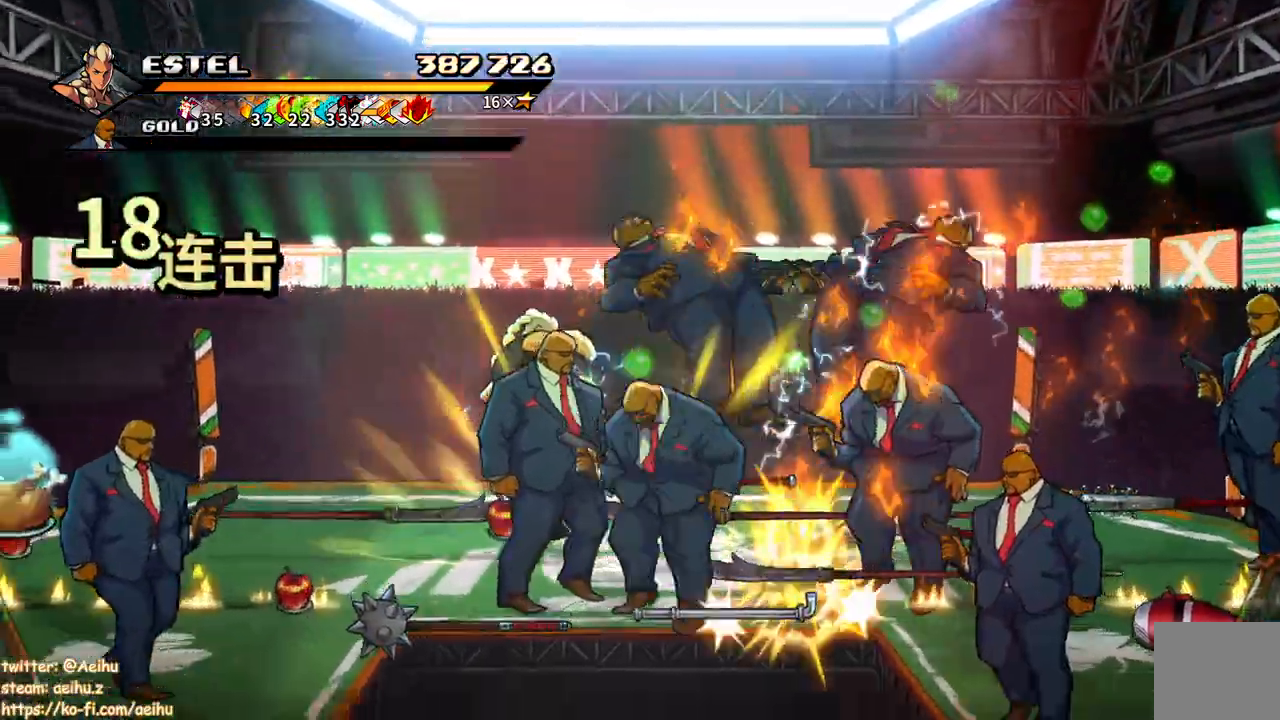
{"dt_ms": 500, "buttons": ["SQUARE", "DPAD_LEFT"], "events": [[17, "SQUARE", "down"]]}
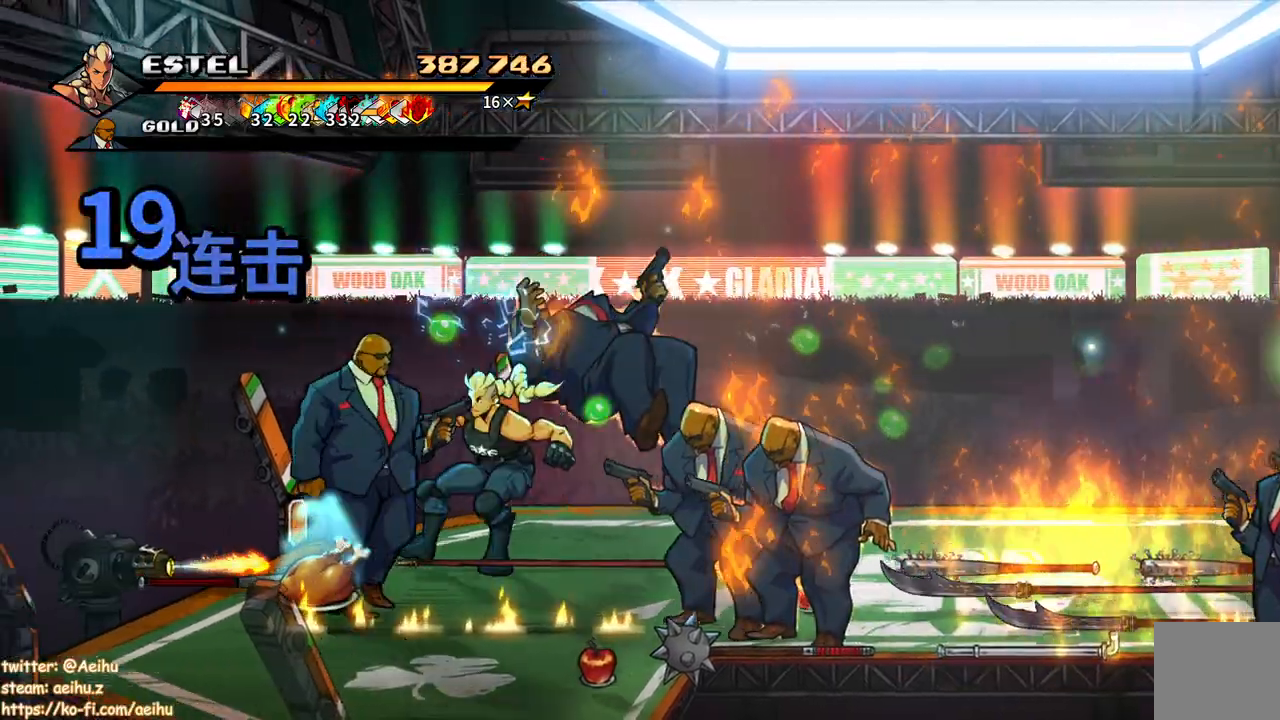
{"dt_ms": 500, "buttons": ["SQUARE"], "events": [[17, "DPAD_LEFT", "up"], [217, "DPAD_RIGHT", "down"], [283, "SQUARE", "up"], [333, "SQUARE", "down"], [400, "SQUARE", "up"], [467, "SQUARE", "down"], [483, "DPAD_RIGHT", "up"]]}
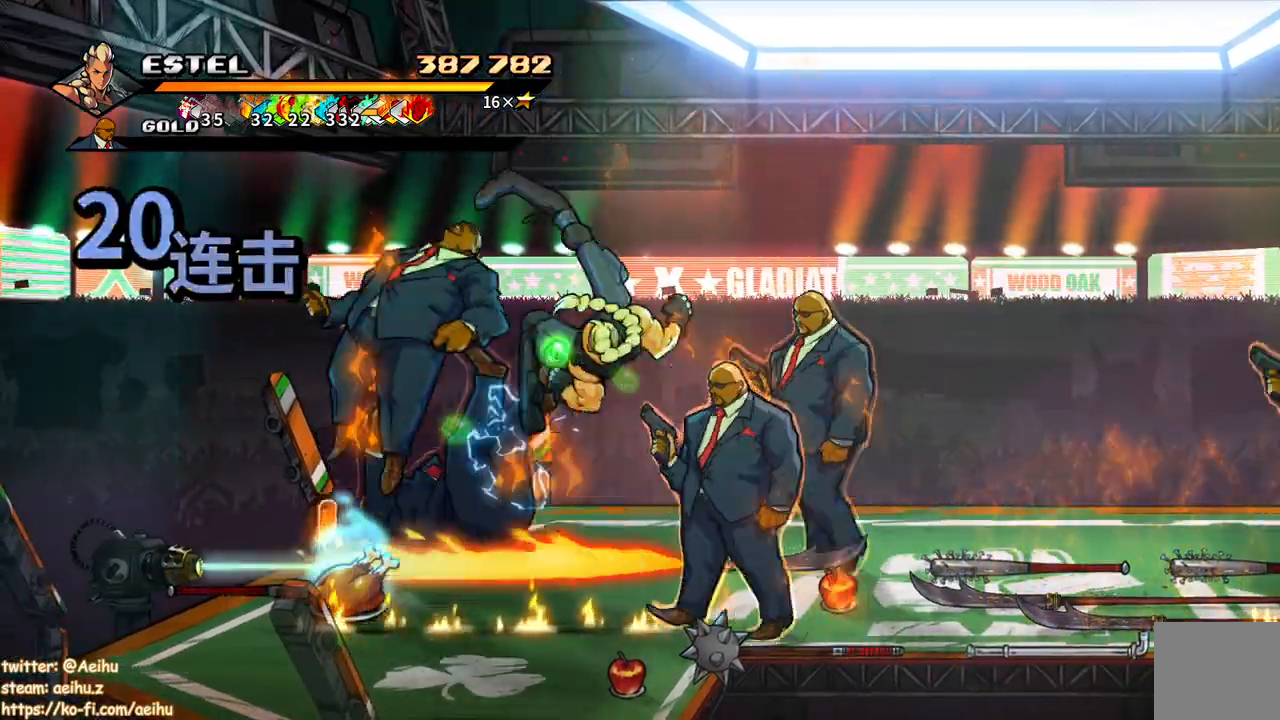
{"dt_ms": 500, "buttons": ["SQUARE", "DPAD_RIGHT"], "events": [[83, "SQUARE", "up"], [133, "SQUARE", "down"], [150, "DPAD_RIGHT", "down"], [233, "SQUARE", "up"], [250, "DPAD_RIGHT", "up"], [300, "DPAD_RIGHT", "down"], [300, "SQUARE", "down"], [383, "DPAD_RIGHT", "up"], [383, "SQUARE", "up"], [433, "DPAD_RIGHT", "down"], [450, "SQUARE", "down"]]}
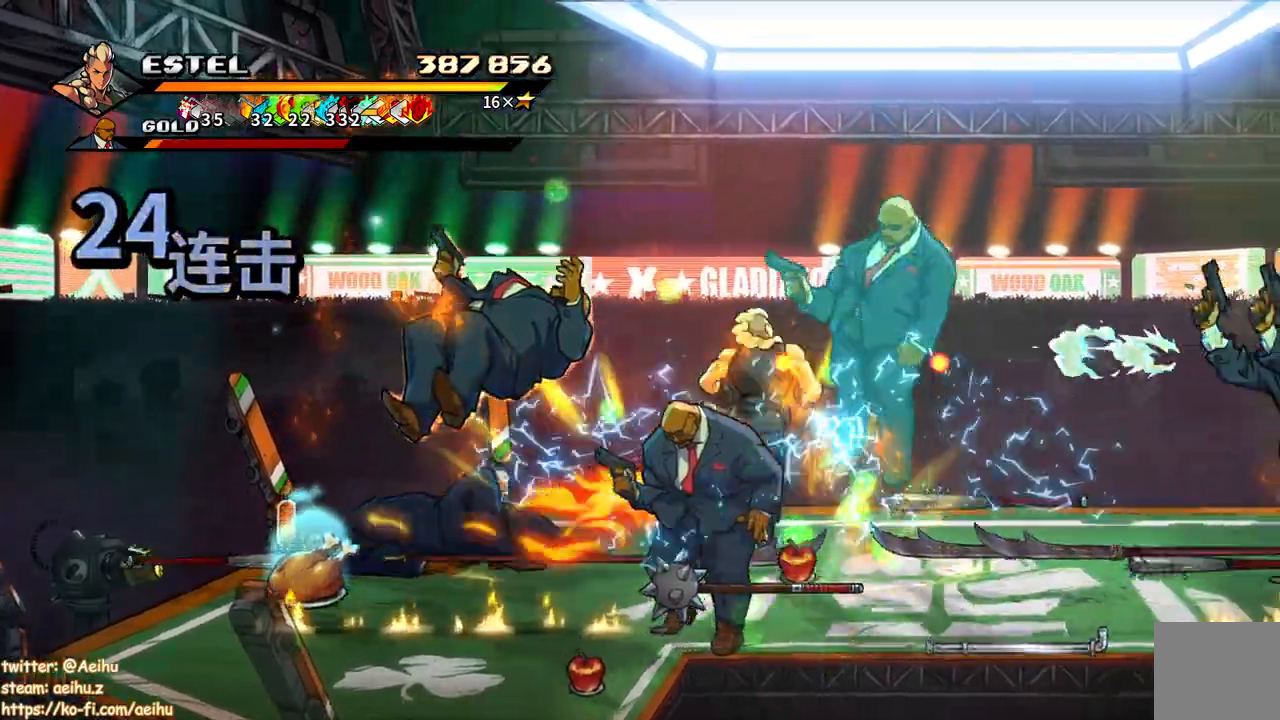
{"dt_ms": 500, "buttons": ["SQUARE", "DPAD_RIGHT"], "events": [[17, "DPAD_RIGHT", "up"], [50, "SQUARE", "up"], [83, "DPAD_RIGHT", "down"], [100, "SQUARE", "down"], [200, "SQUARE", "up"], [233, "SQUARE", "down"]]}